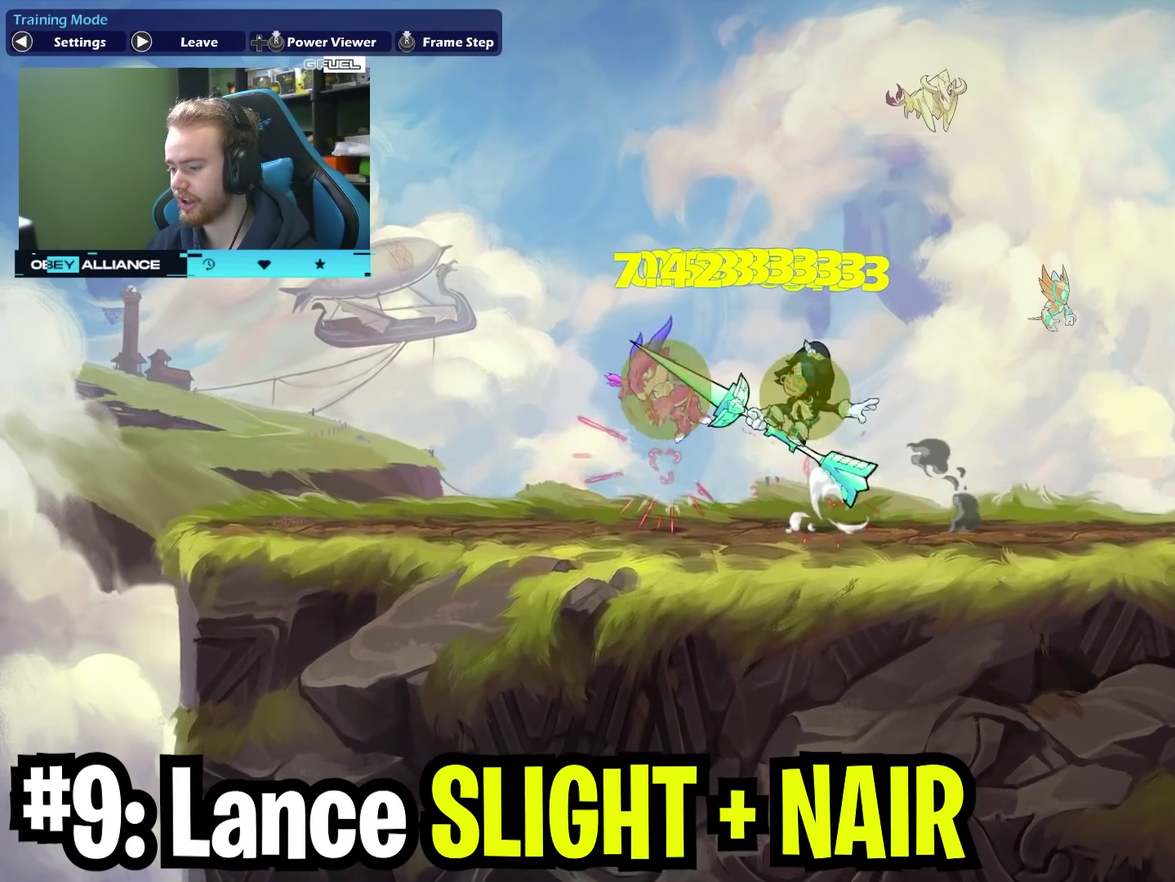
Gameplay with a controller (Xbox layout); each line is a JSON object with the inputs held at the frame after it (dt_ms = milliseconds from this image to that frame). "events" lists button and stick changes between this image and that frame as [ms after this image, input, new state], when the widget could be followed in between. Not read: L1 R1.
{"dt_ms": 700, "buttons": ["B"], "left_stick": "left", "right_stick": "center", "events": [[33, "A", "up"], [83, "X", "up"], [83, "left_stick", "center"], [200, "left_stick", "left"], [500, "left_stick", "center"], [600, "left_stick", "left"], [633, "B", "down"]]}
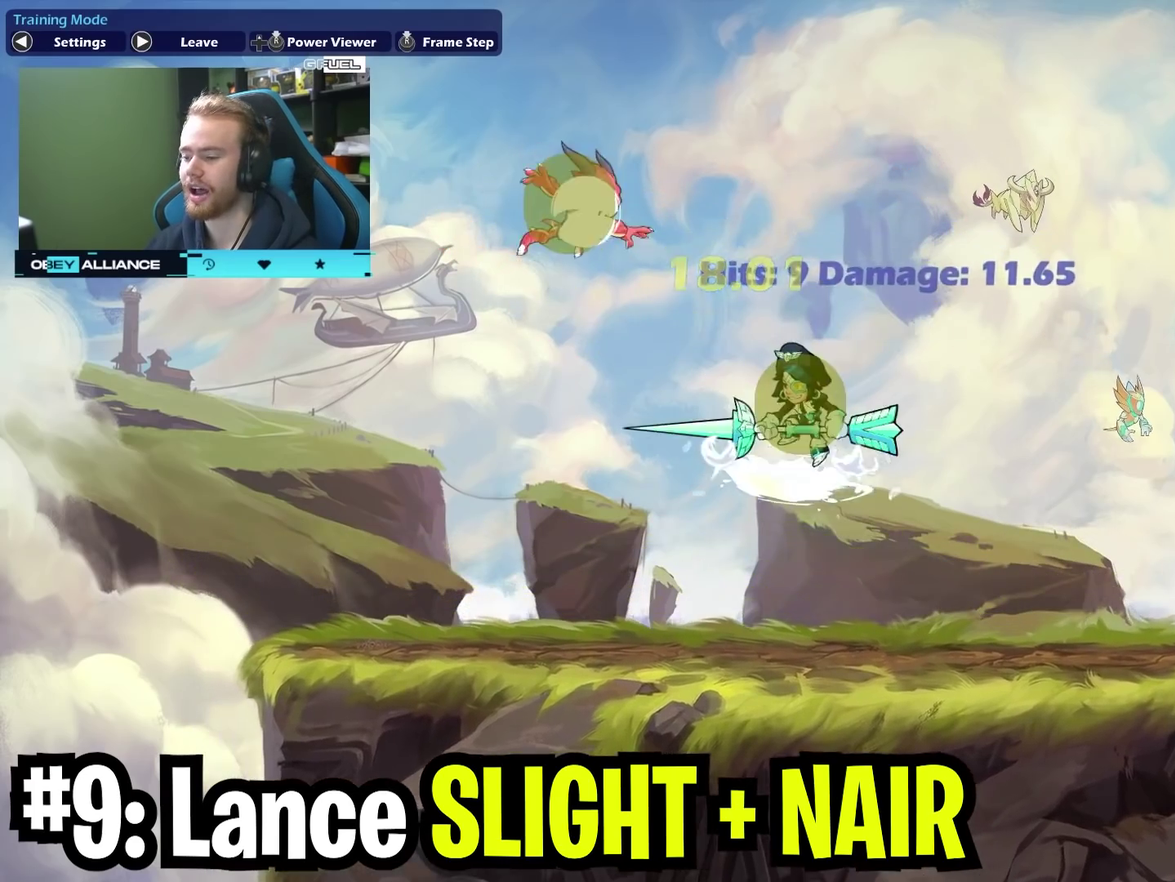
{"dt_ms": 500, "buttons": [], "left_stick": "center", "right_stick": "center", "events": [[67, "B", "up"], [100, "left_stick", "center"]]}
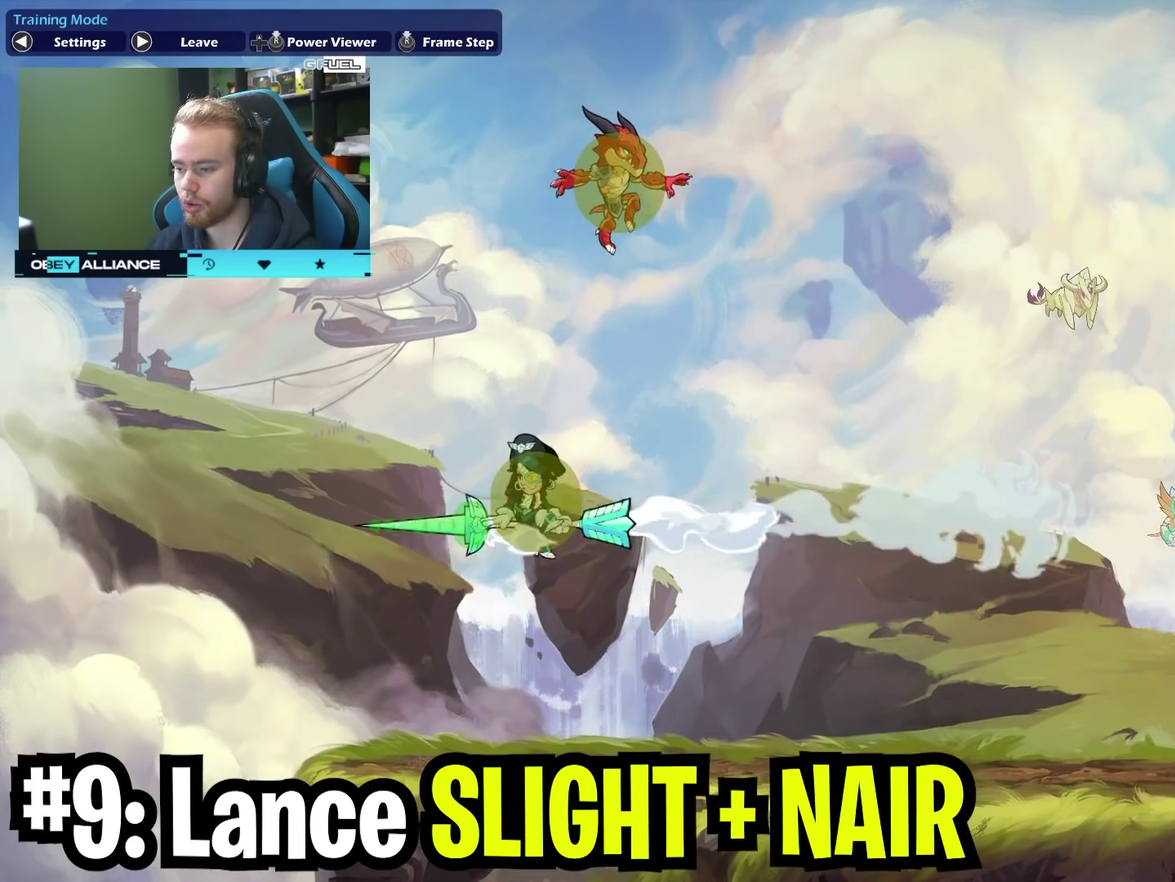
{"dt_ms": 600, "buttons": [], "left_stick": "right", "right_stick": "center", "events": [[583, "left_stick", "right"]]}
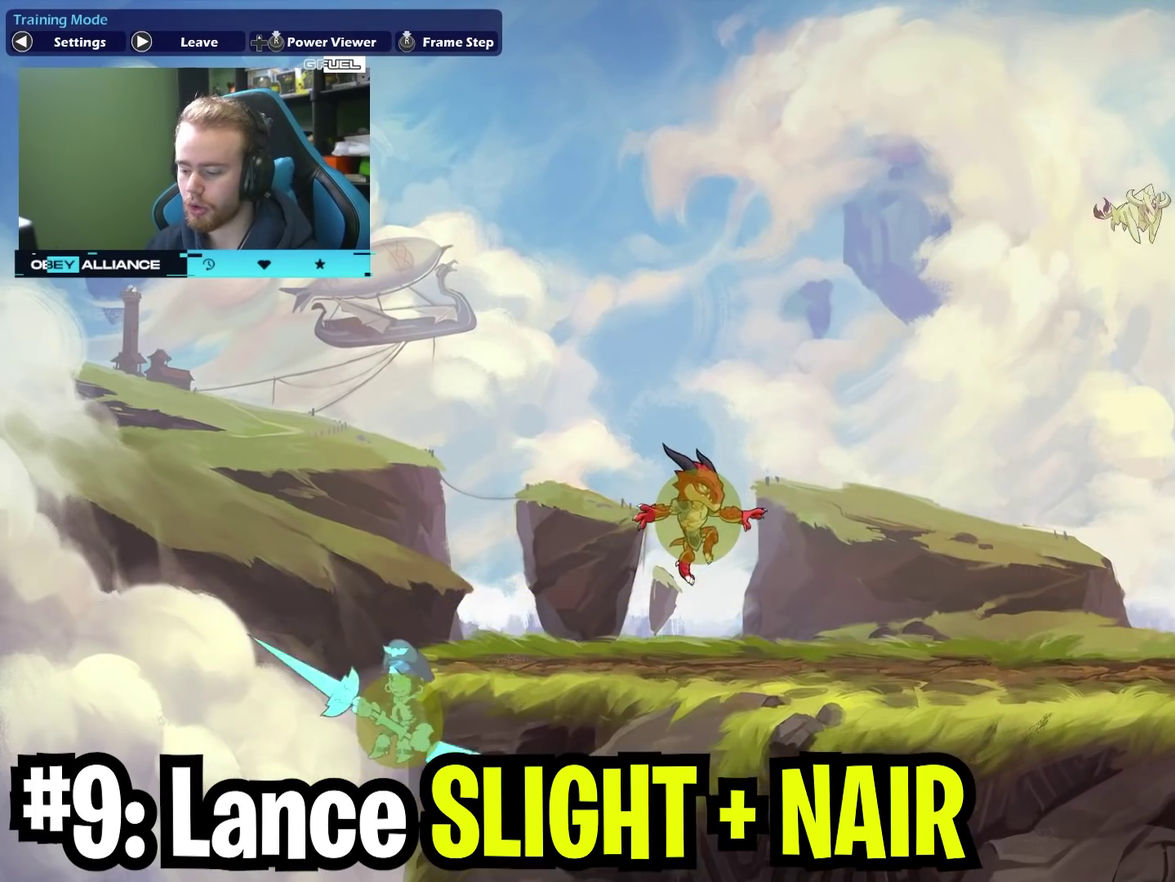
{"dt_ms": 400, "buttons": [], "left_stick": "up-right", "right_stick": "center", "events": [[183, "A", "down"], [183, "left_stick", "up-right"], [300, "A", "up"]]}
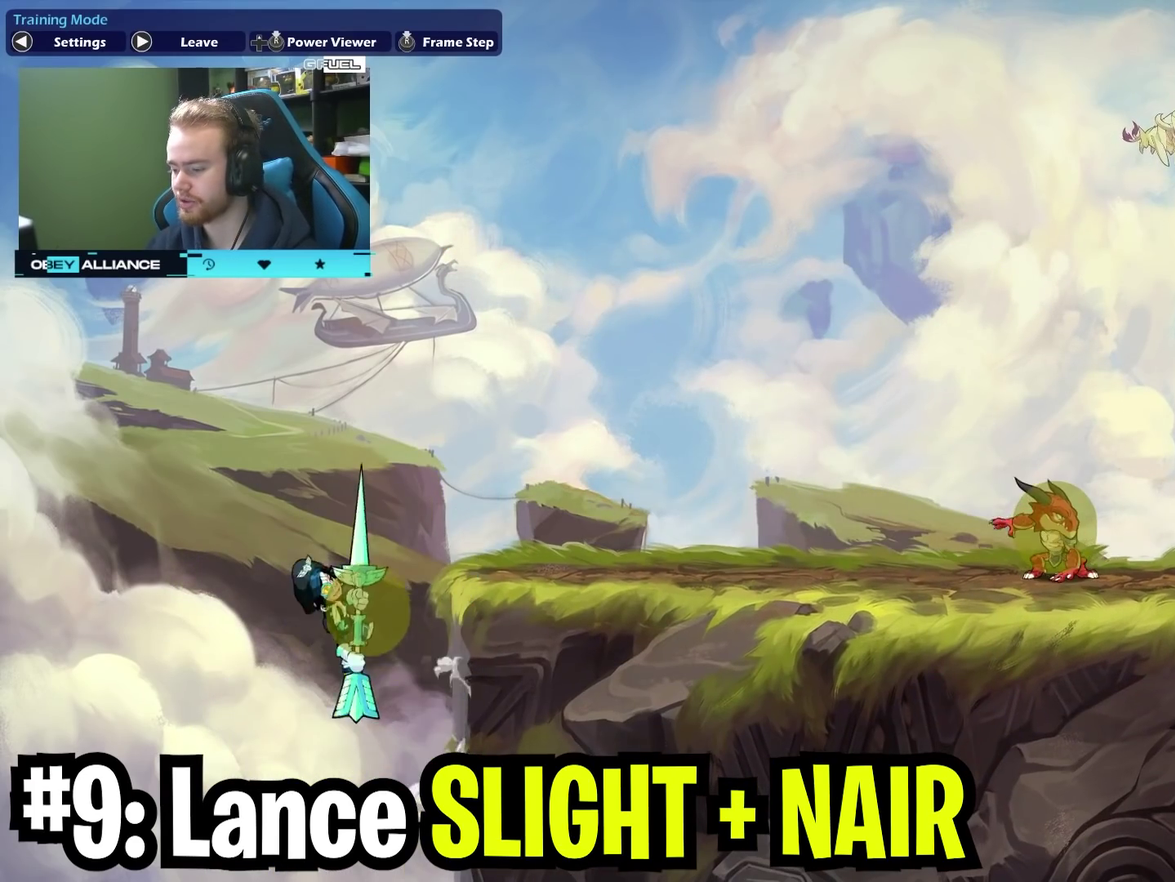
{"dt_ms": 400, "buttons": [], "left_stick": "down-right", "right_stick": "center", "events": [[17, "A", "down"], [167, "A", "up"], [250, "left_stick", "down-right"]]}
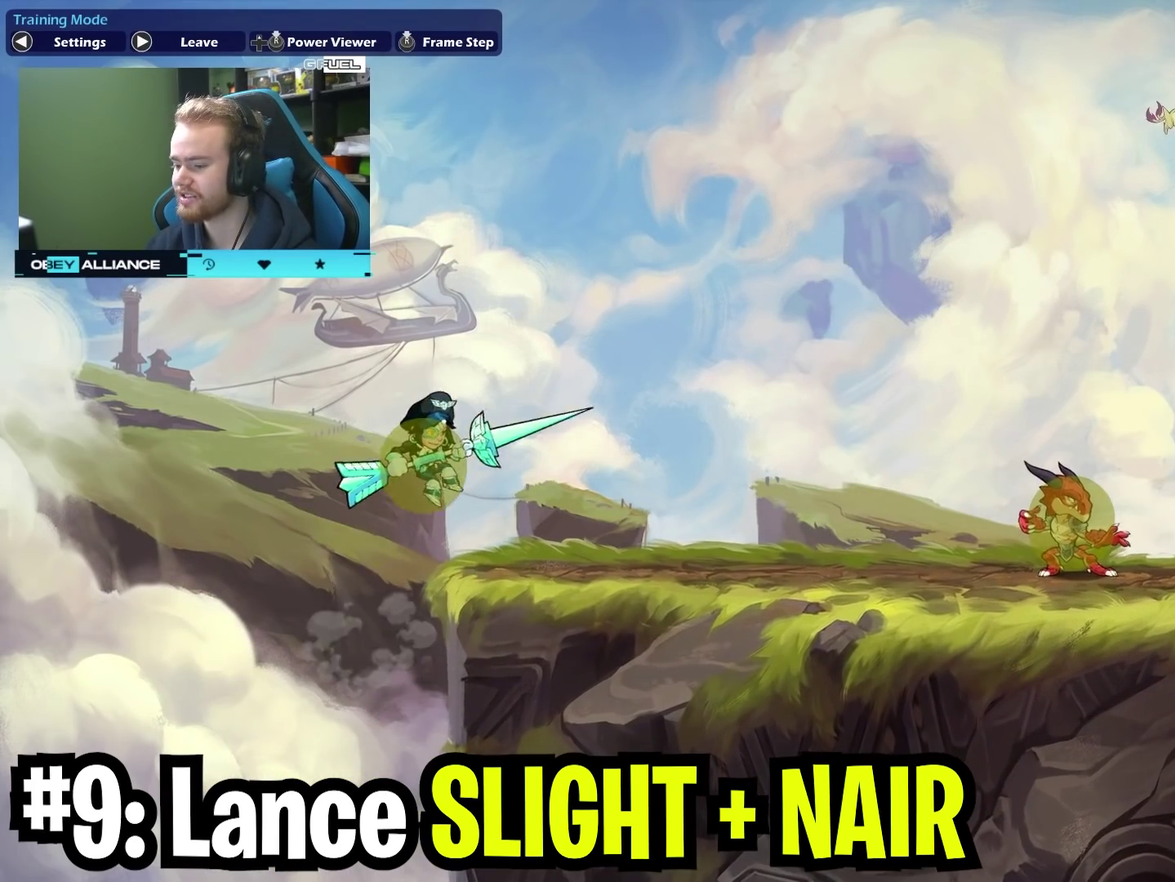
{"dt_ms": 700, "buttons": [], "left_stick": "up-right", "right_stick": "center", "events": [[83, "left_stick", "right"], [233, "left_stick", "up-right"], [367, "X", "down"], [550, "X", "up"]]}
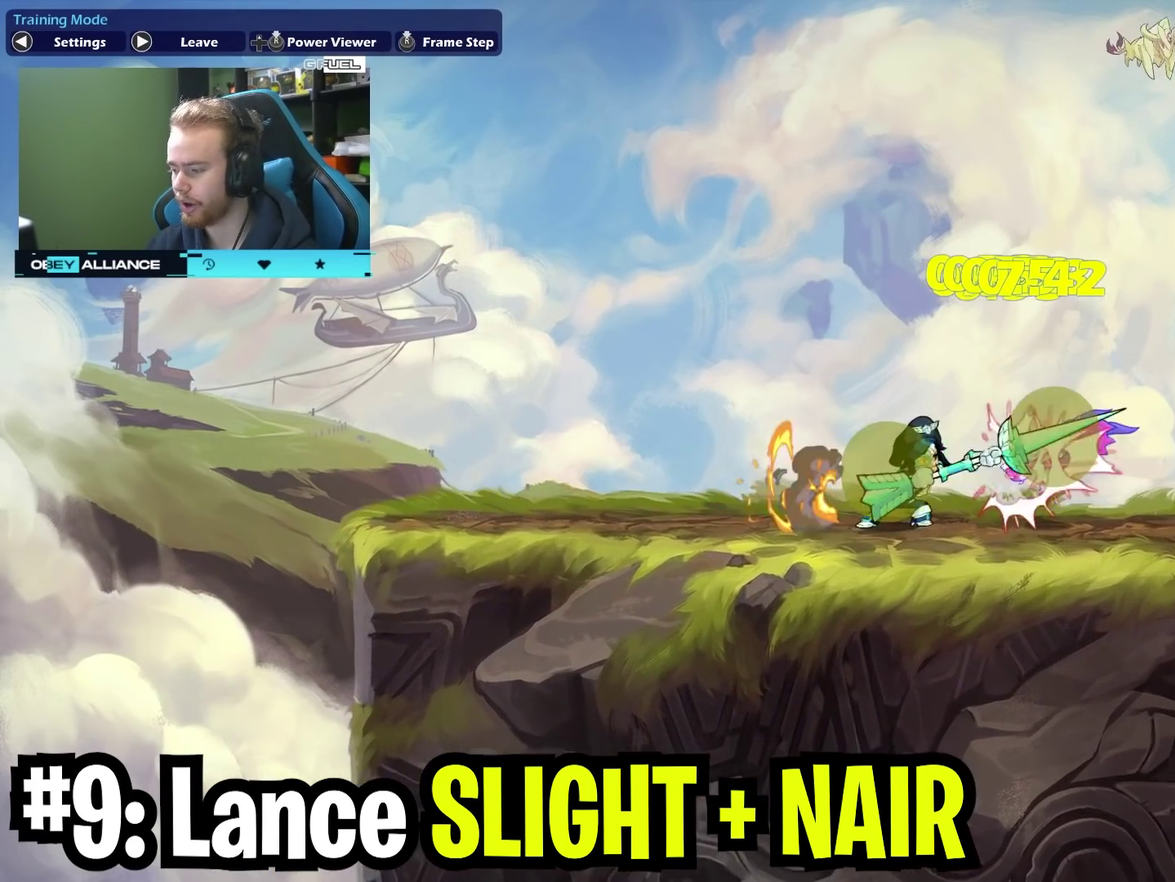
{"dt_ms": 400, "buttons": [], "left_stick": "center", "right_stick": "center", "events": [[67, "A", "down"], [83, "X", "down"], [167, "A", "up"], [250, "X", "up"], [350, "left_stick", "center"]]}
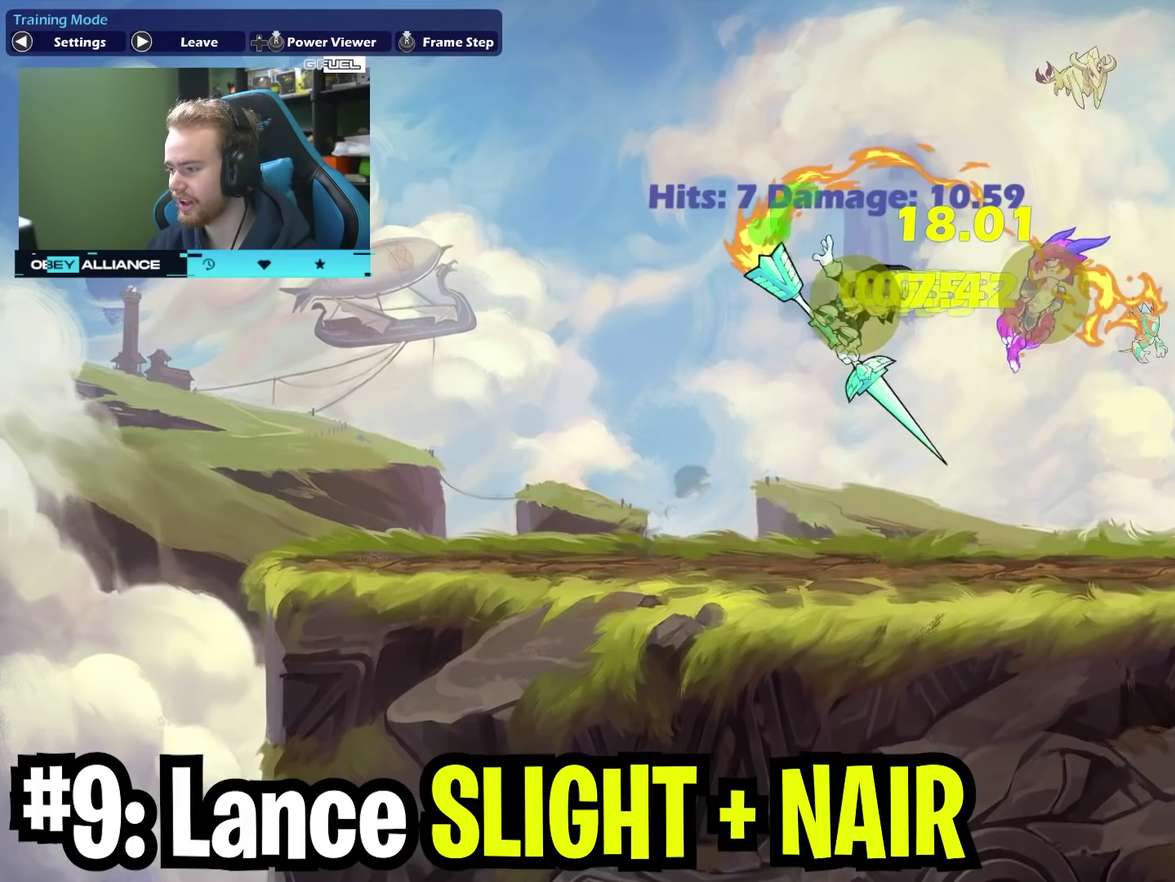
{"dt_ms": 300, "buttons": [], "left_stick": "right", "right_stick": "center", "events": [[183, "left_stick", "right"]]}
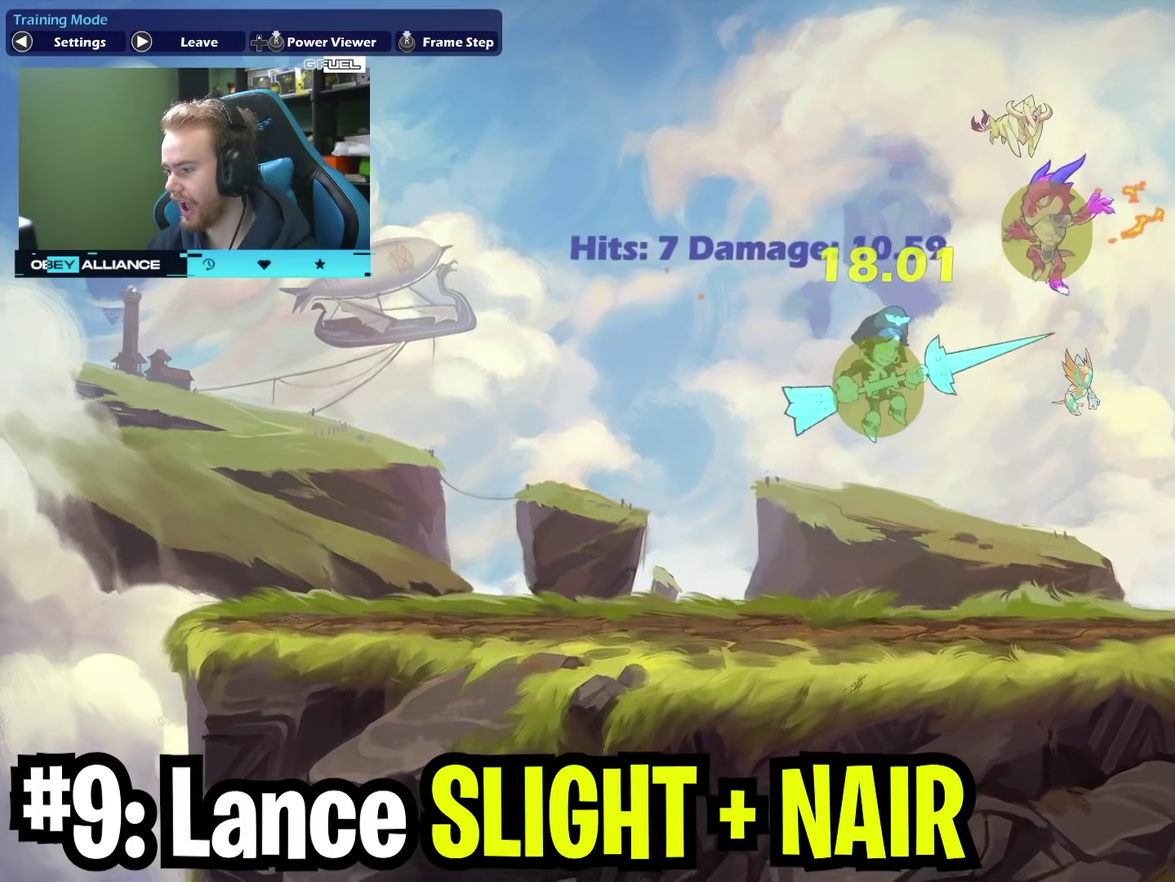
{"dt_ms": 700, "buttons": [], "left_stick": "up", "right_stick": "center", "events": [[67, "left_stick", "center"], [200, "left_stick", "right"], [450, "left_stick", "up"], [517, "A", "down"], [550, "X", "down"], [617, "A", "up"], [683, "X", "up"]]}
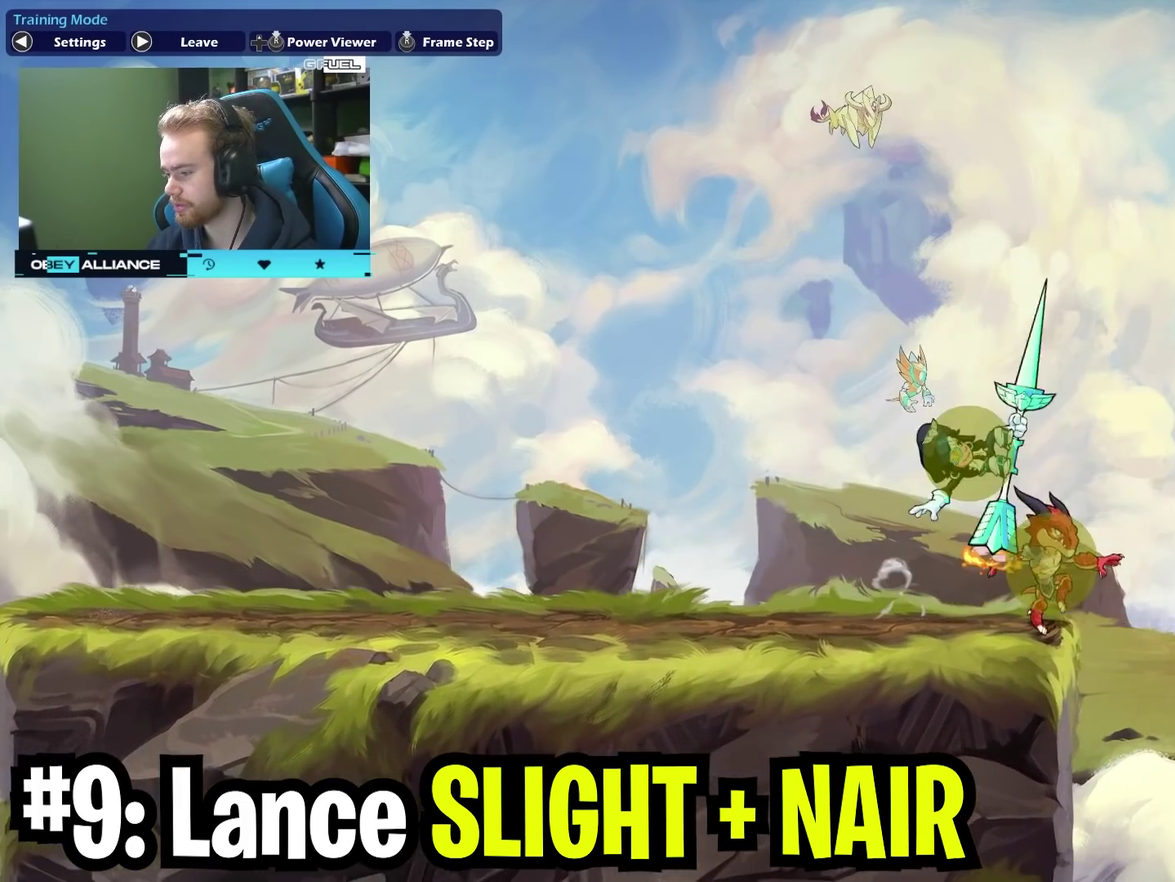
{"dt_ms": 500, "buttons": [], "left_stick": "center", "right_stick": "center", "events": [[83, "left_stick", "up-left"], [500, "left_stick", "center"]]}
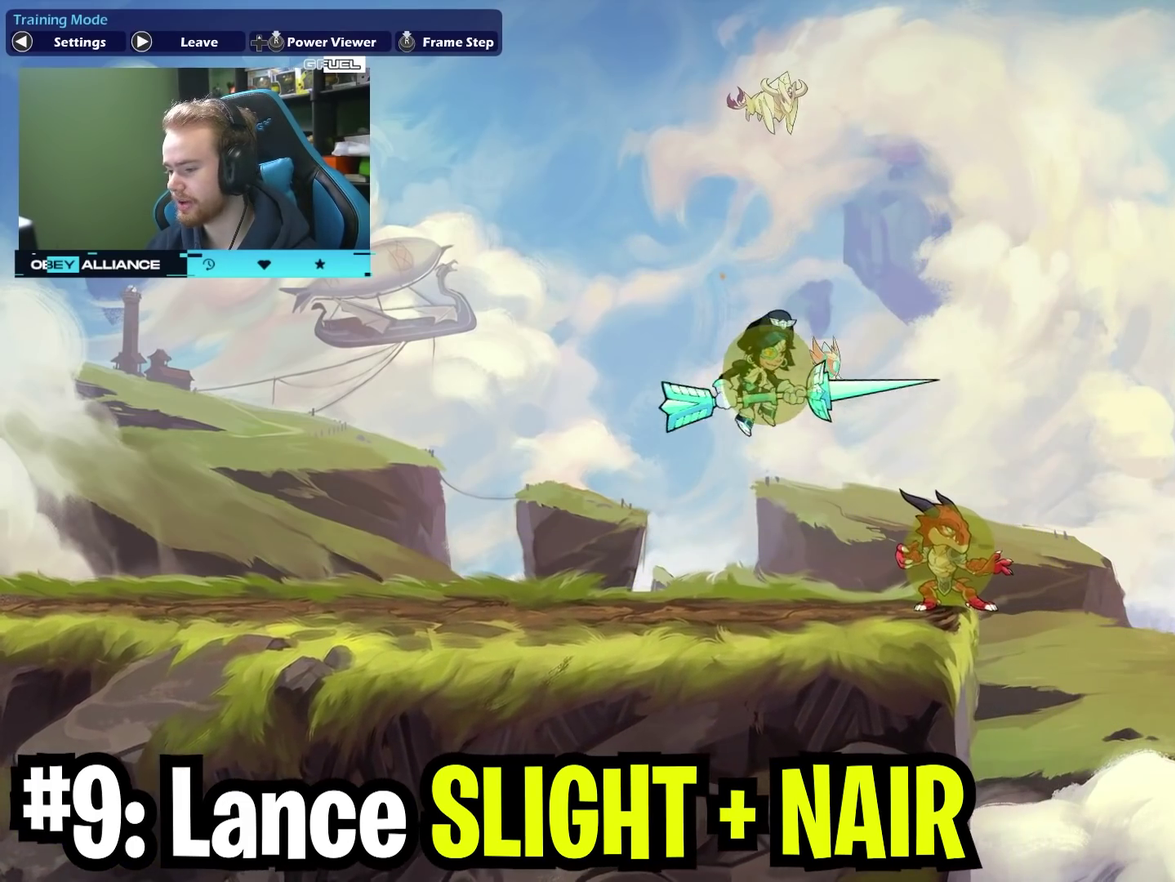
{"dt_ms": 500, "buttons": ["X"], "left_stick": "left", "right_stick": "center", "events": [[50, "left_stick", "down-right"], [350, "left_stick", "down-left"], [400, "left_stick", "left"], [467, "X", "down"]]}
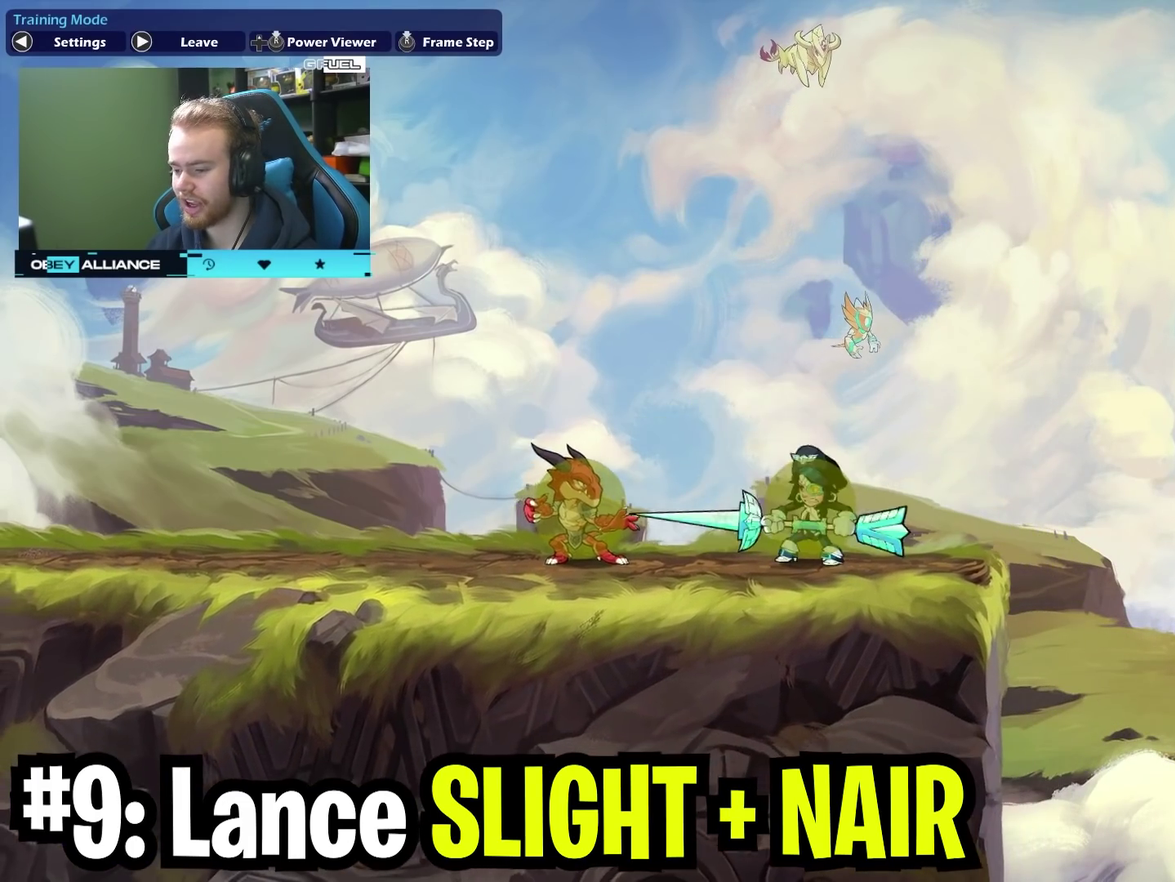
{"dt_ms": 400, "buttons": ["A", "X"], "left_stick": "up-left", "right_stick": "center", "events": [[117, "left_stick", "up-left"], [150, "X", "up"], [350, "A", "down"], [367, "X", "down"]]}
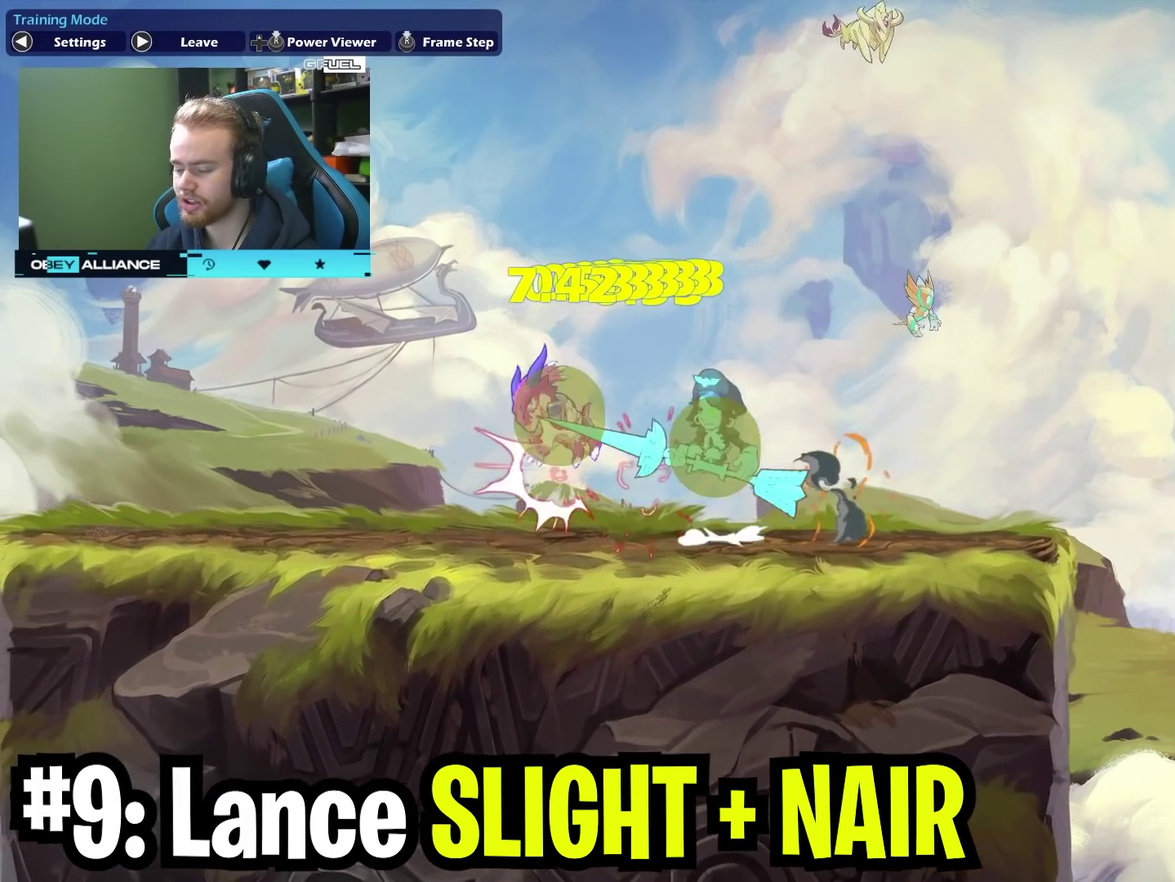
{"dt_ms": 800, "buttons": ["X"], "left_stick": "down", "right_stick": "center", "events": [[67, "A", "up"], [167, "X", "up"], [167, "left_stick", "center"], [300, "left_stick", "left"], [367, "left_stick", "up-left"], [467, "left_stick", "center"], [567, "left_stick", "up-left"], [617, "A", "down"], [683, "X", "down"], [683, "left_stick", "down"], [750, "A", "up"]]}
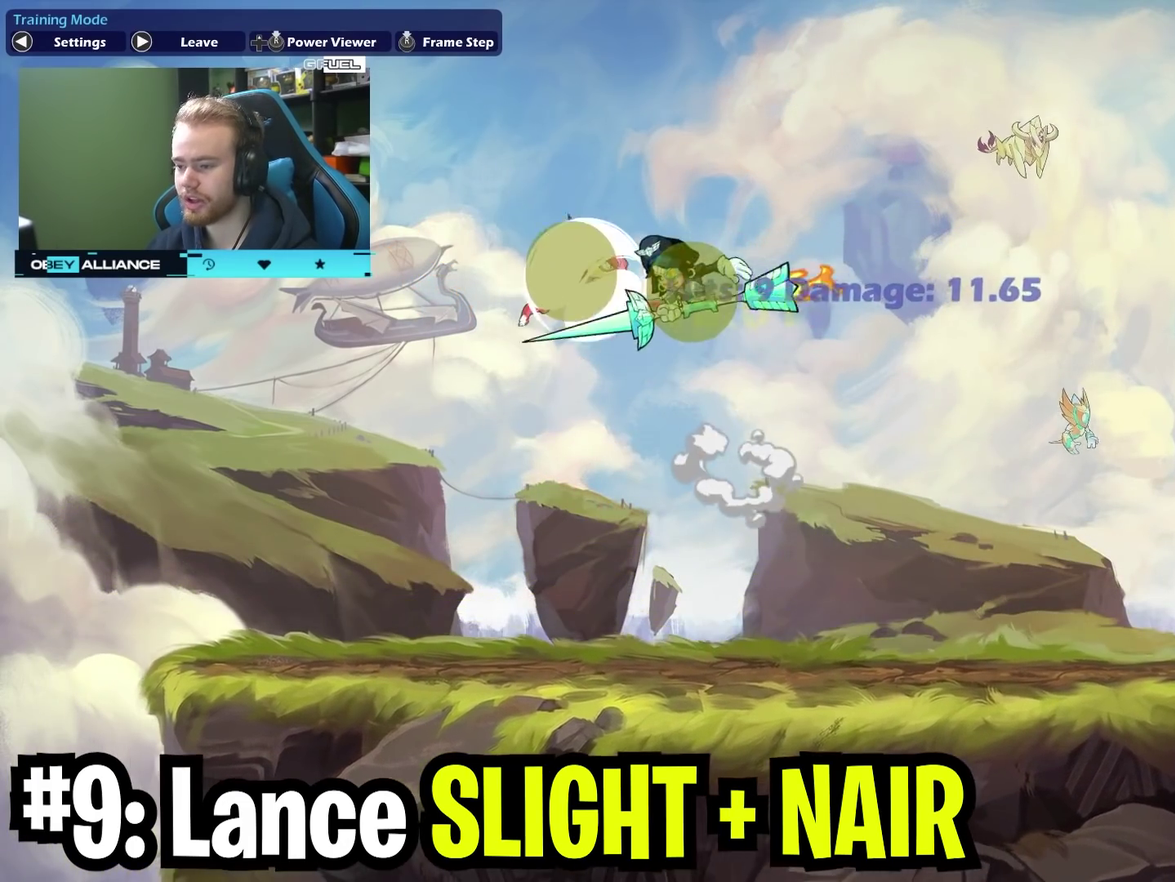
{"dt_ms": 300, "buttons": [], "left_stick": "up-right", "right_stick": "center", "events": [[17, "X", "up"], [100, "left_stick", "center"], [250, "left_stick", "up-right"]]}
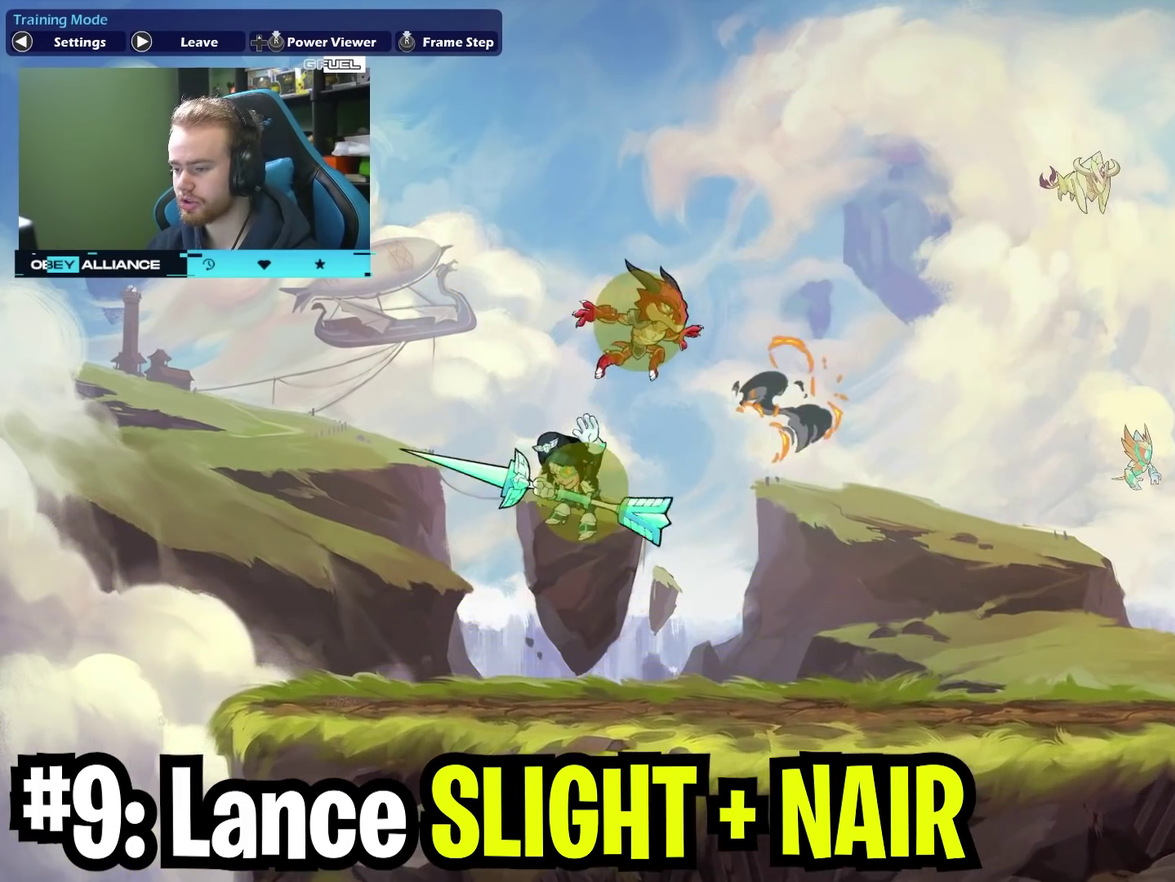
{"dt_ms": 400, "buttons": ["X"], "left_stick": "right", "right_stick": "center", "events": [[100, "left_stick", "left"], [250, "left_stick", "right"], [367, "X", "down"]]}
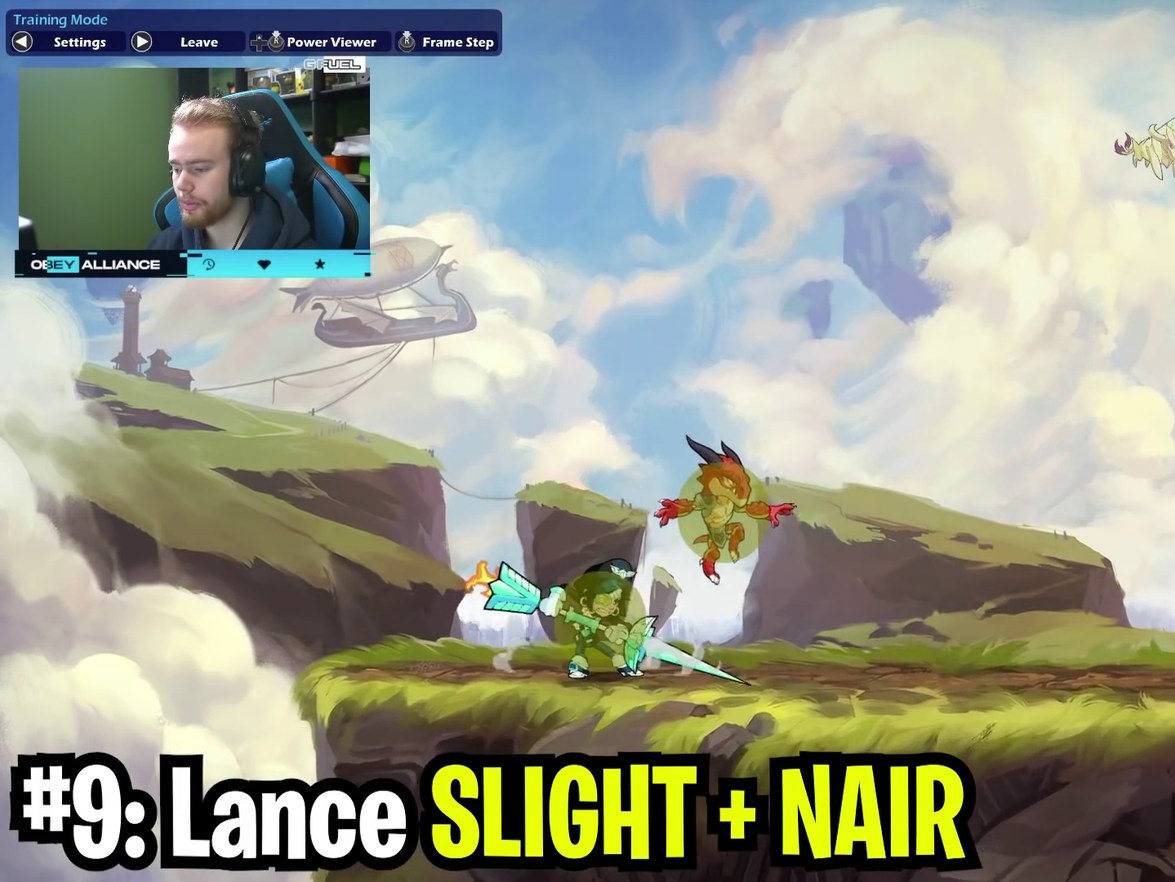
{"dt_ms": 700, "buttons": [], "left_stick": "center", "right_stick": "center", "events": [[100, "left_stick", "up-right"], [117, "X", "up"], [350, "A", "down"], [367, "X", "down"], [450, "A", "up"], [533, "X", "up"], [600, "left_stick", "center"]]}
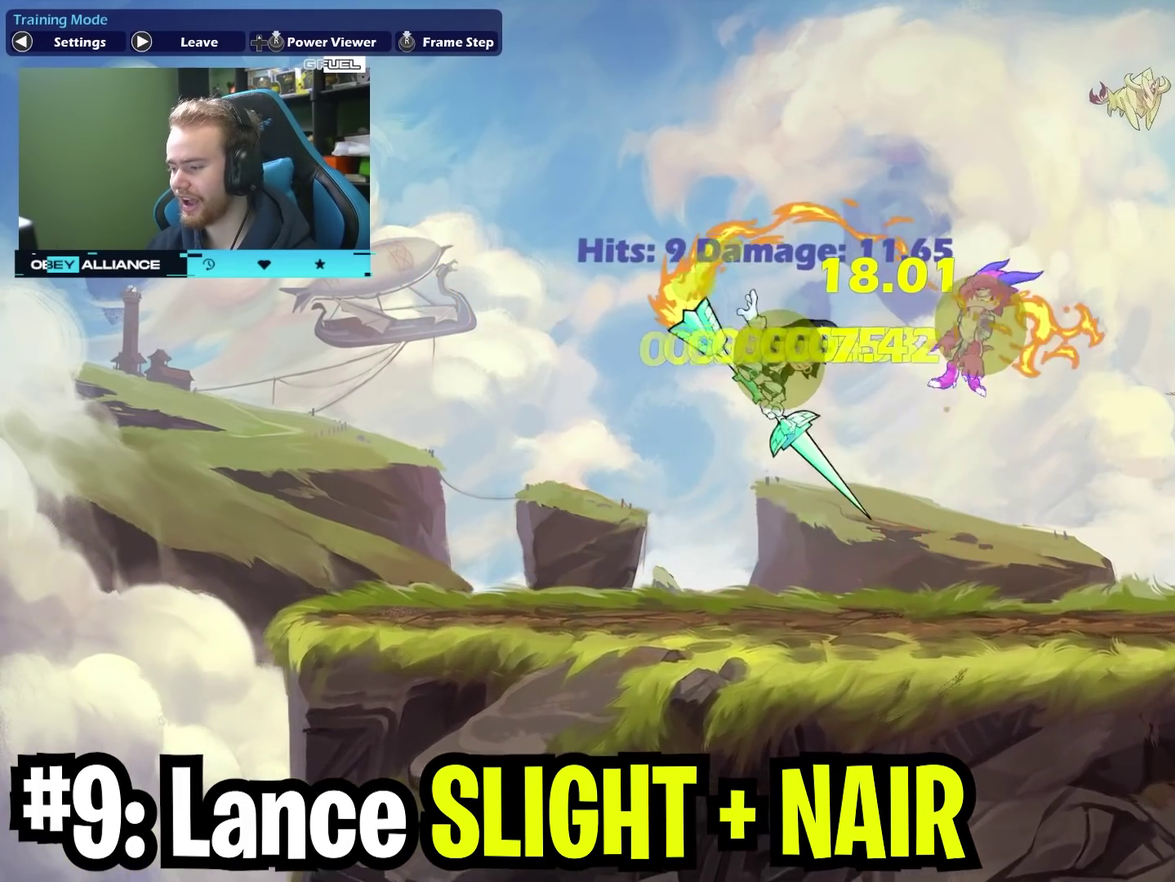
{"dt_ms": 400, "buttons": ["B"], "left_stick": "up-right", "right_stick": "center", "events": [[117, "left_stick", "right"], [300, "B", "down"], [350, "left_stick", "up-right"]]}
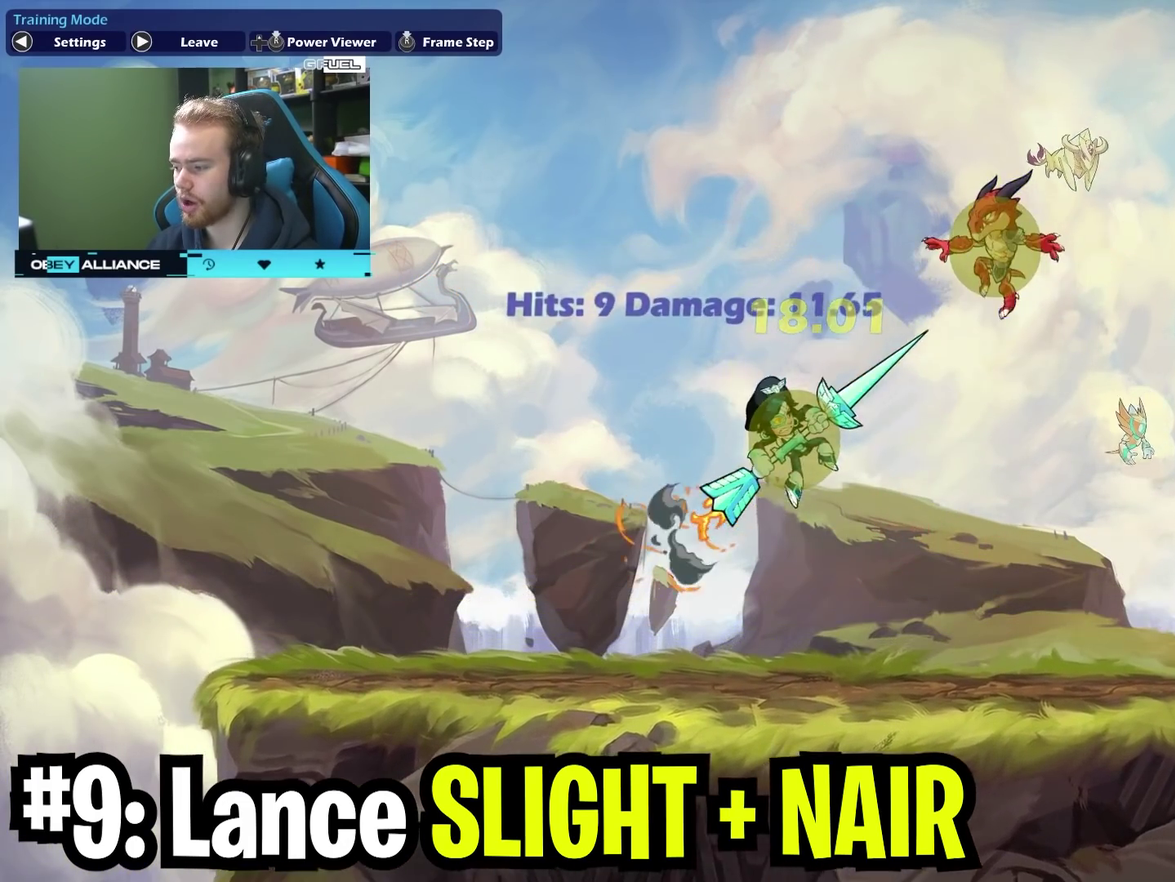
{"dt_ms": 300, "buttons": [], "left_stick": "center", "right_stick": "center", "events": [[67, "B", "up"], [100, "left_stick", "center"]]}
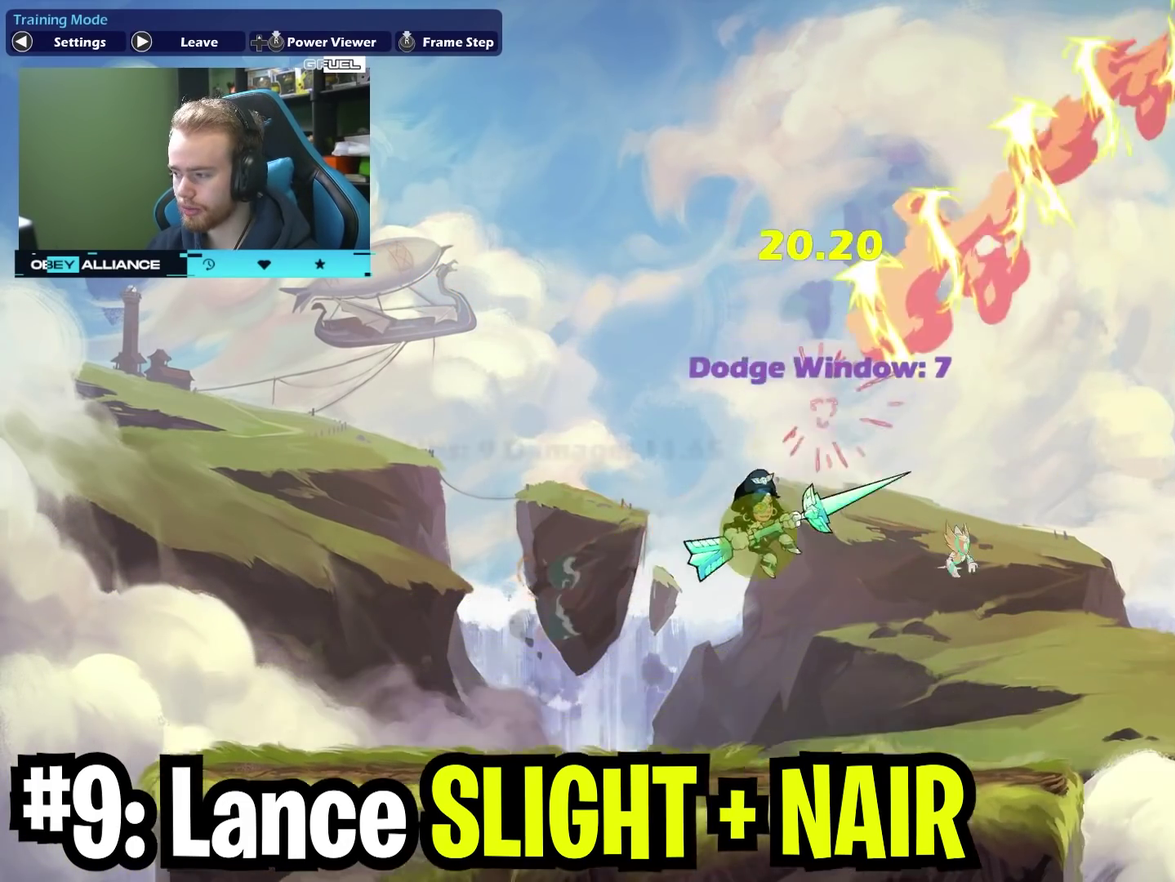
{"dt_ms": 700, "buttons": [], "left_stick": "right", "right_stick": "center", "events": [[200, "left_stick", "down"], [383, "left_stick", "down-left"], [433, "left_stick", "left"], [650, "left_stick", "right"]]}
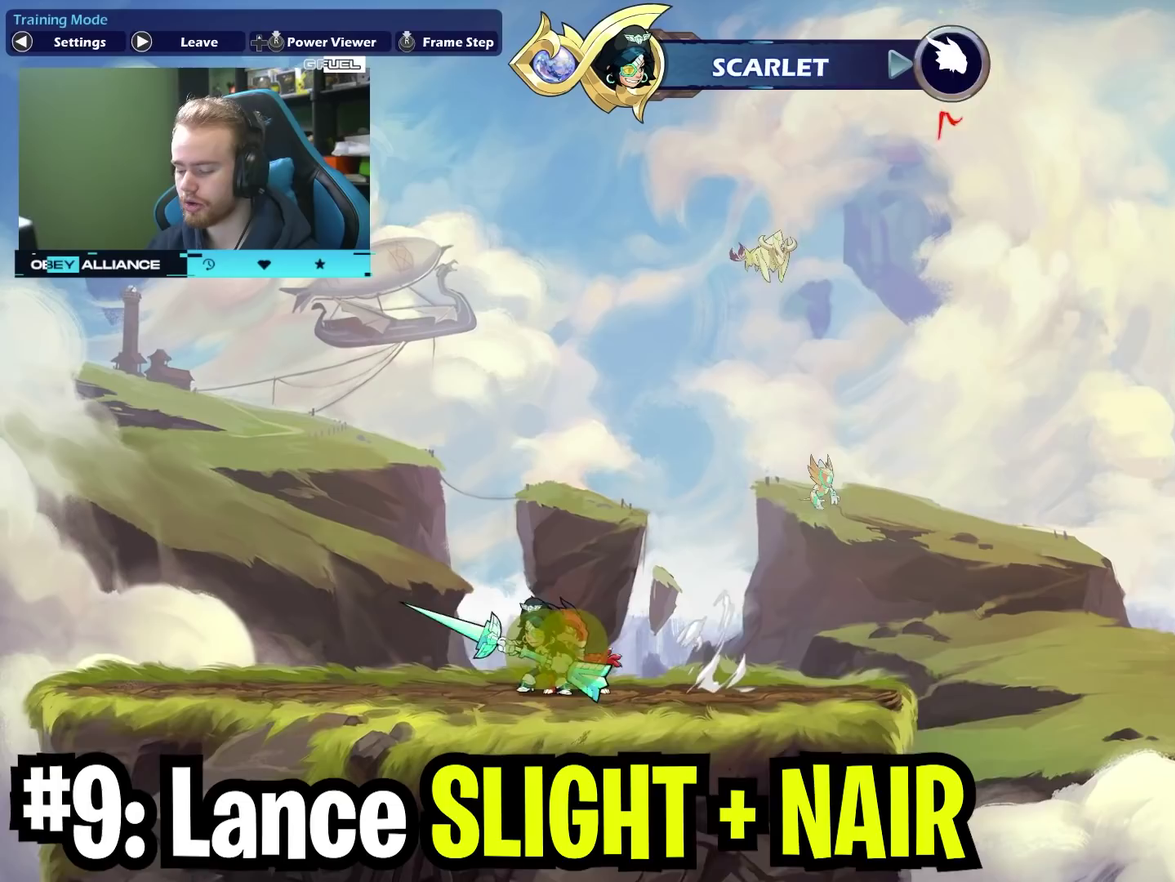
{"dt_ms": 600, "buttons": [], "left_stick": "left", "right_stick": "center", "events": [[50, "left_stick", "up-right"], [383, "left_stick", "right"], [467, "left_stick", "left"]]}
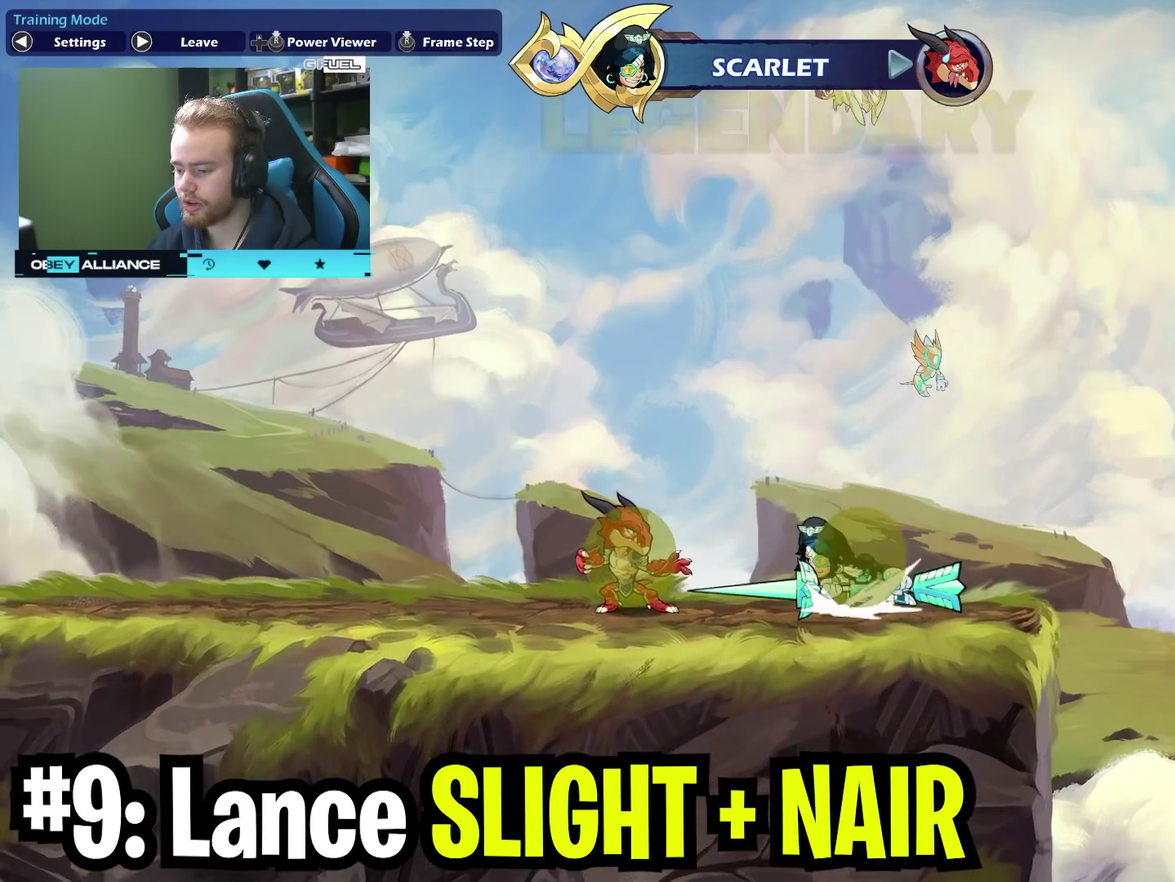
{"dt_ms": 400, "buttons": [], "left_stick": "up-right", "right_stick": "center", "events": [[233, "left_stick", "right"], [283, "left_stick", "up-right"]]}
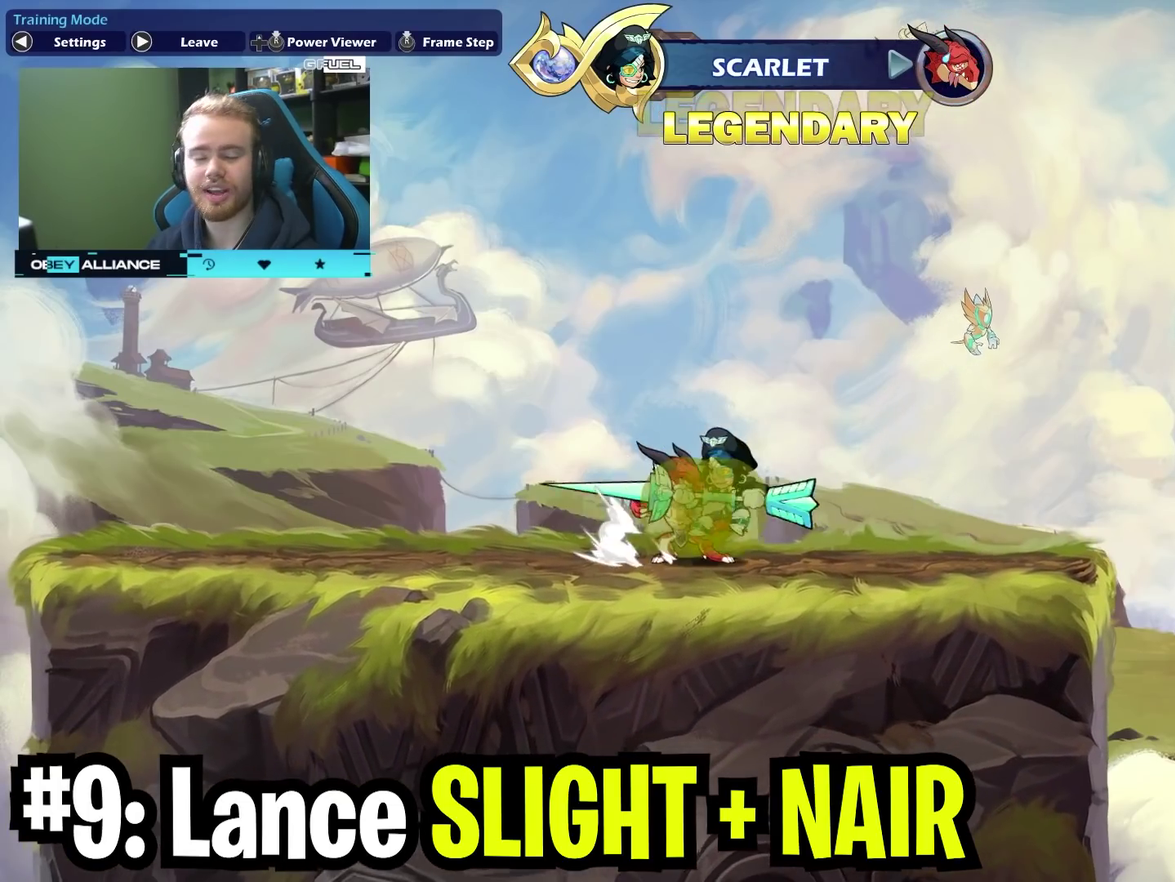
{"dt_ms": 500, "buttons": [], "left_stick": "center", "right_stick": "center", "events": [[50, "left_stick", "center"], [100, "left_stick", "left"], [283, "left_stick", "right"], [500, "left_stick", "center"]]}